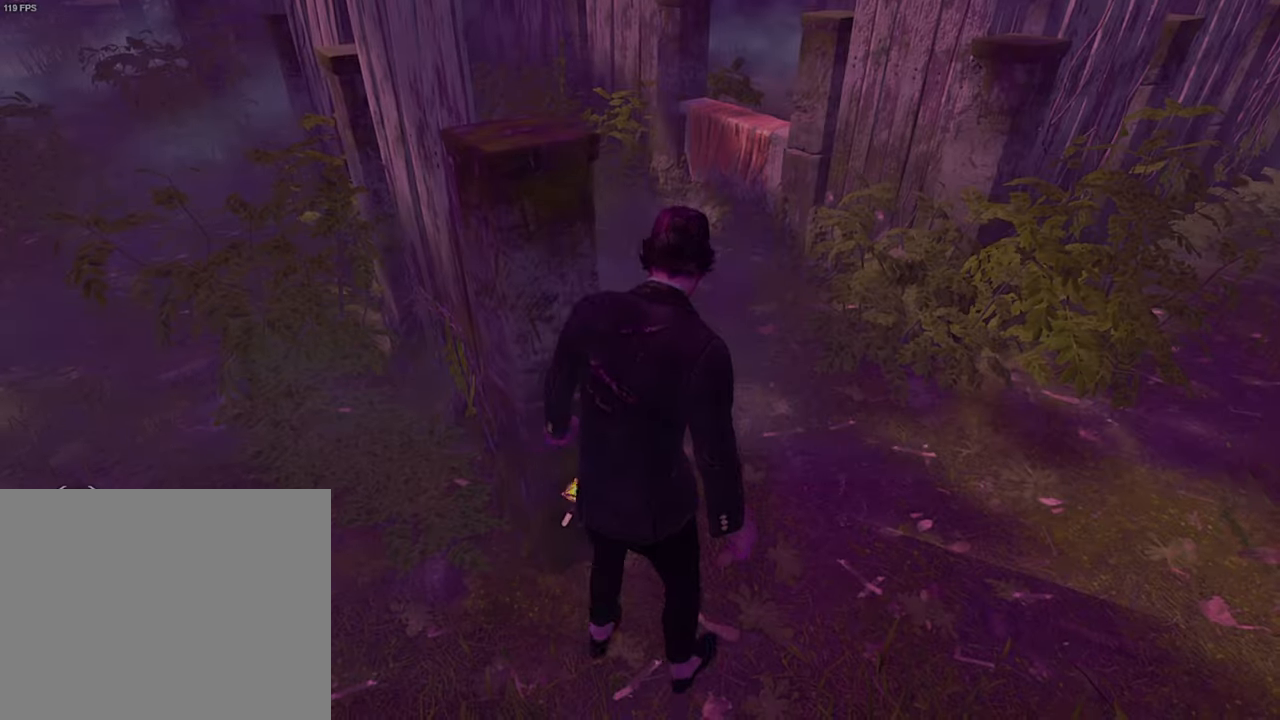
Gameplay with keyboard; each line is a JSON object with the keys held at the frame after it. "events" lists presses ("down") and releases ("up") of "a", "ctrl", "d", "e", "q", "s", "shift", "space" and "w" between this image and that frame as [ms after this image, input, new state], when the widget could be followed in between. No other keys are recorded. Mouse input is not recorded.
{"keys": ["shift", "w"], "events": [[67, "shift", "down"], [117, "d", "up"]]}
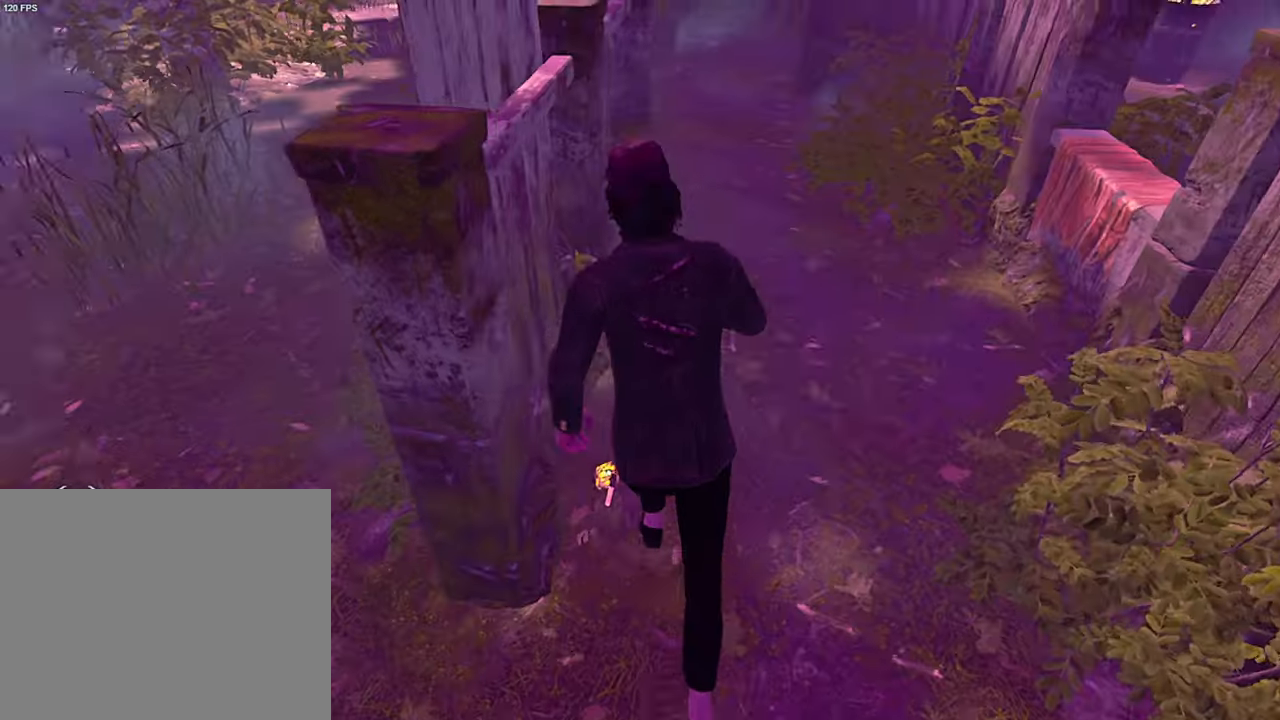
{"keys": ["d", "shift"], "events": [[250, "d", "down"], [284, "w", "up"]]}
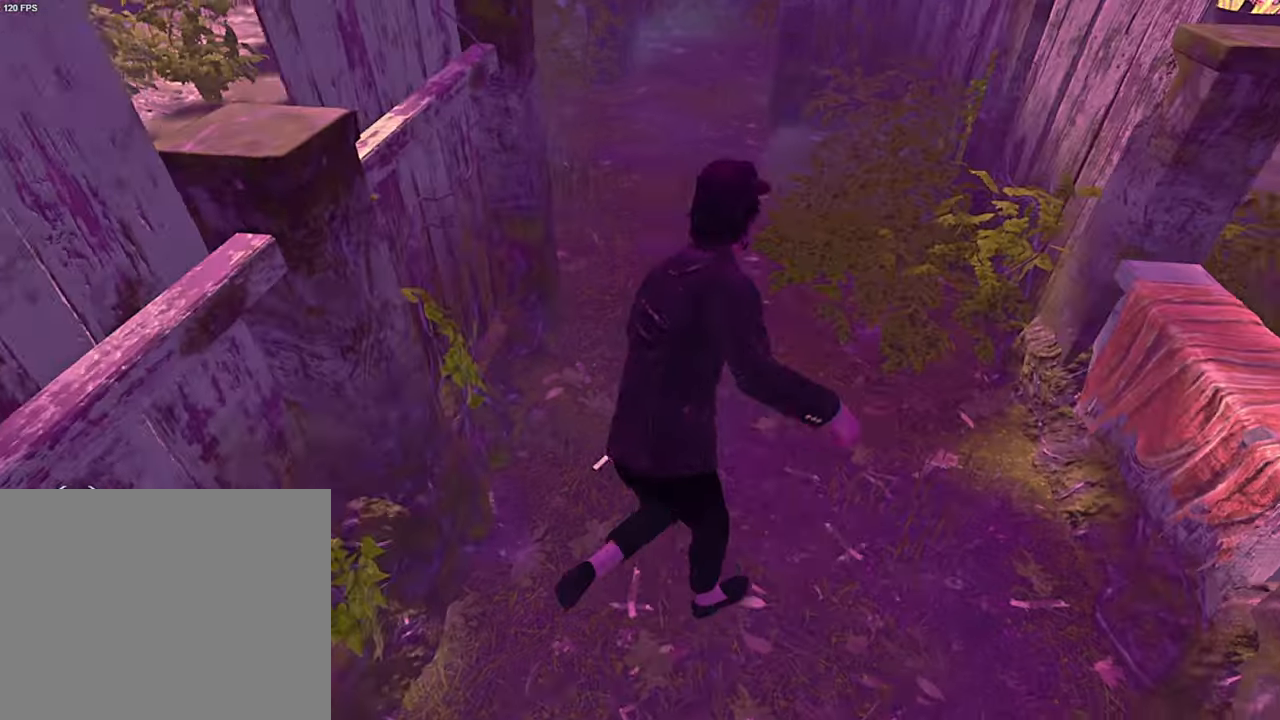
{"keys": [], "events": [[200, "space", "down"], [317, "space", "up"], [350, "shift", "up"], [400, "d", "up"]]}
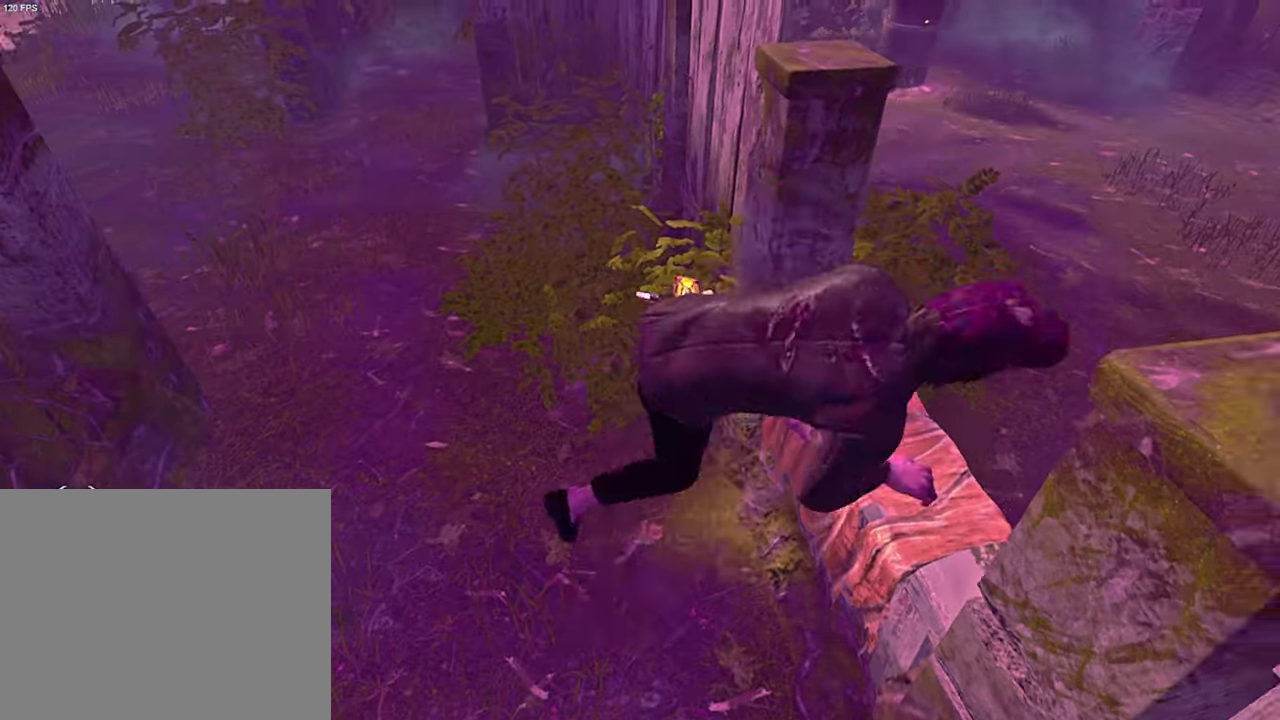
{"keys": ["w"], "events": [[67, "a", "down"], [250, "w", "down"], [267, "a", "up"]]}
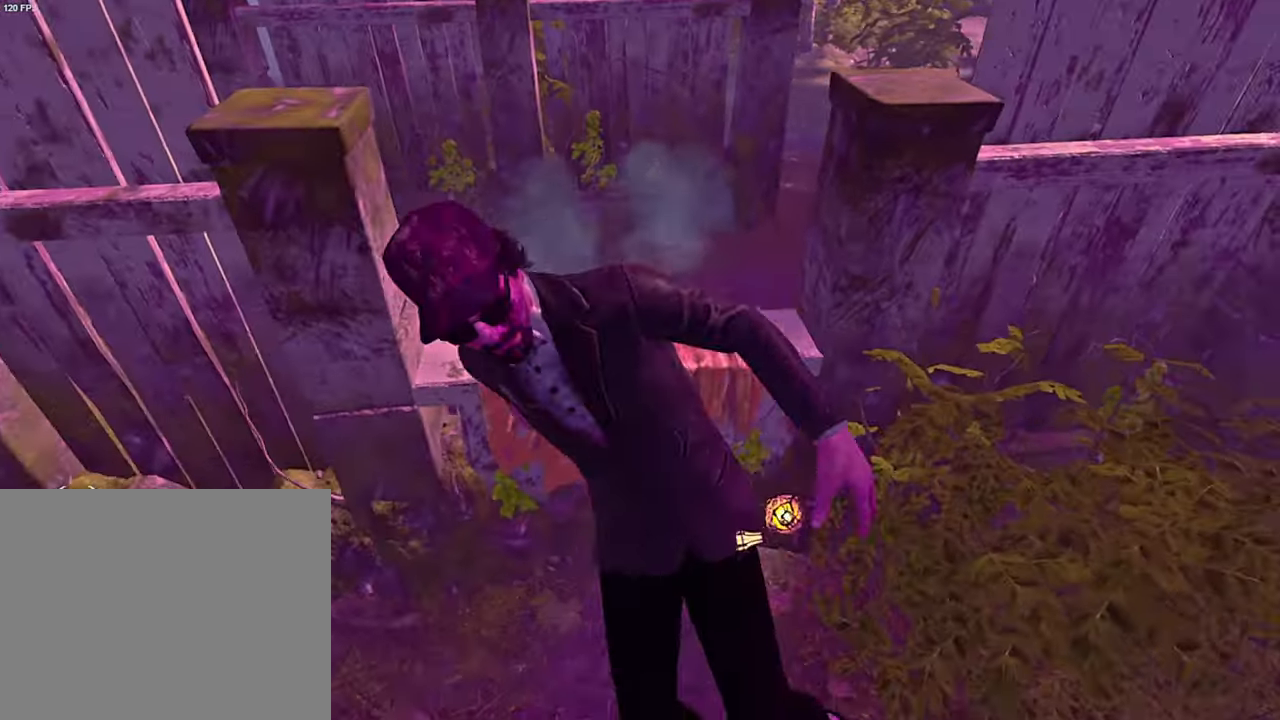
{"keys": [], "events": [[183, "space", "down"], [233, "space", "up"], [333, "space", "down"], [416, "space", "up"], [466, "w", "up"]]}
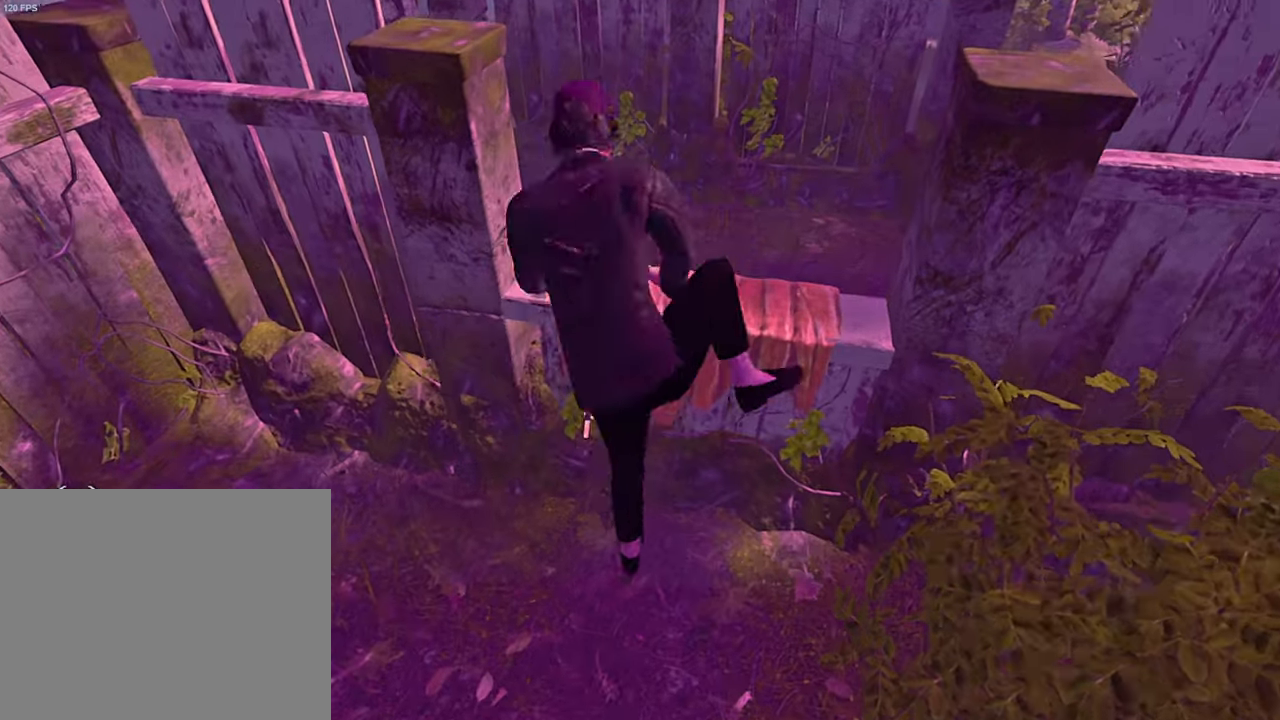
{"keys": ["w"], "events": [[100, "w", "down"], [200, "w", "up"], [316, "w", "down"]]}
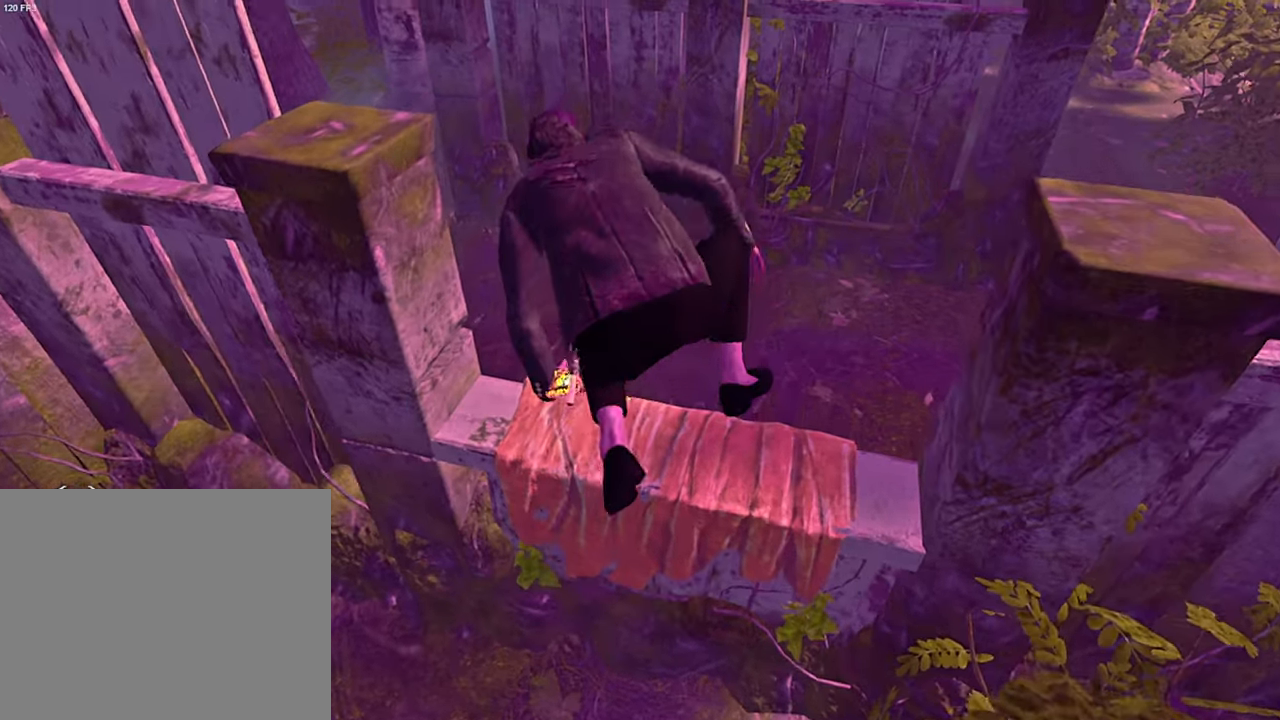
{"keys": ["a", "w"], "events": [[166, "a", "down"]]}
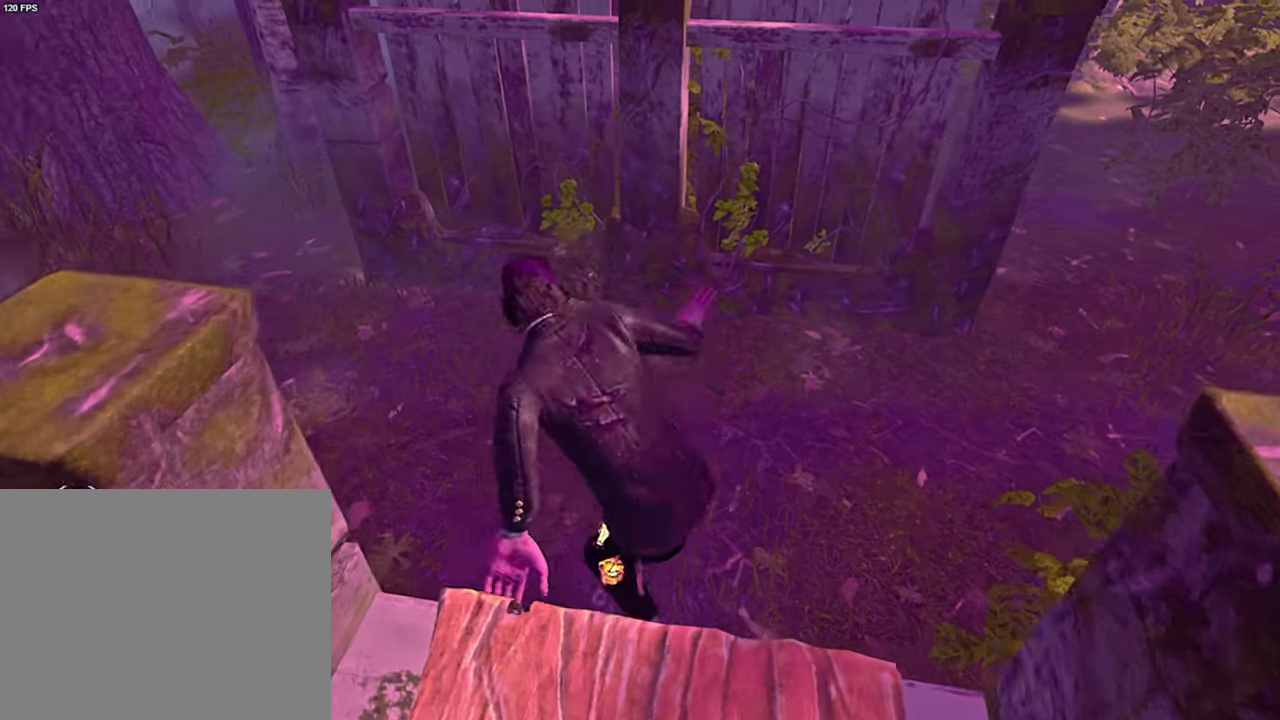
{"keys": ["a", "s"], "events": [[216, "w", "up"], [366, "s", "down"]]}
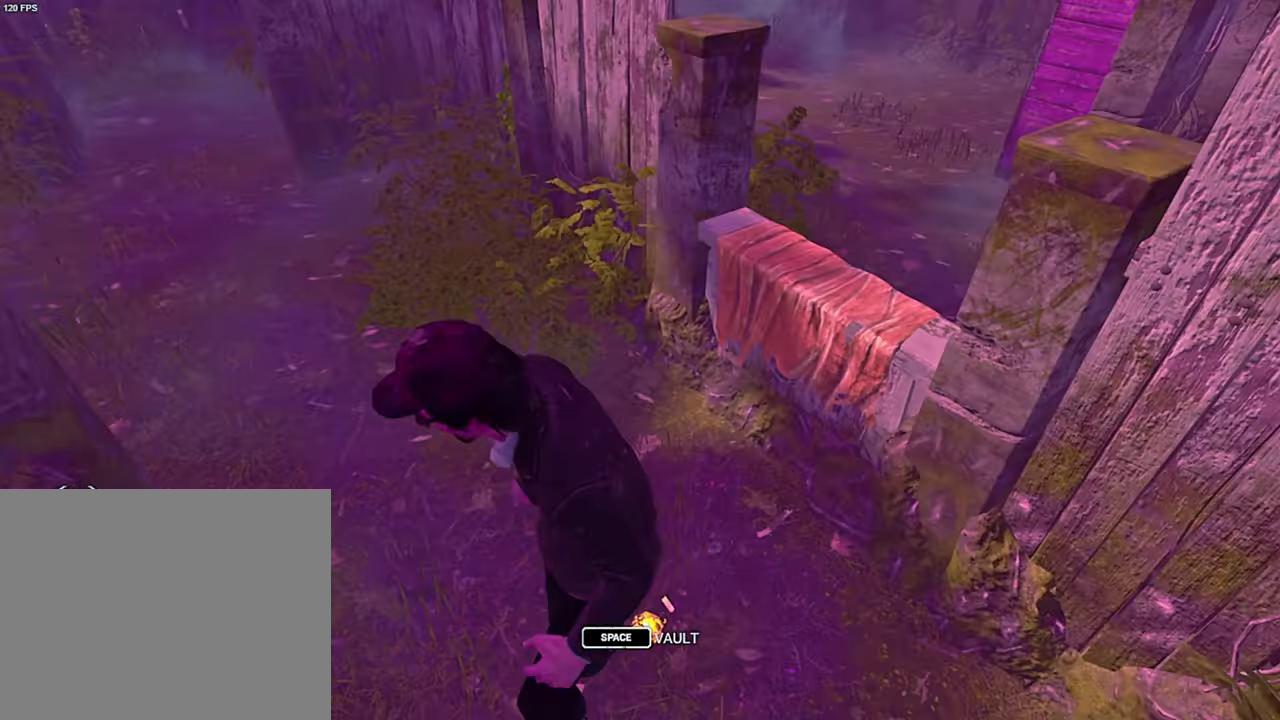
{"keys": ["s"], "events": [[216, "a", "up"], [333, "a", "down"], [400, "a", "up"]]}
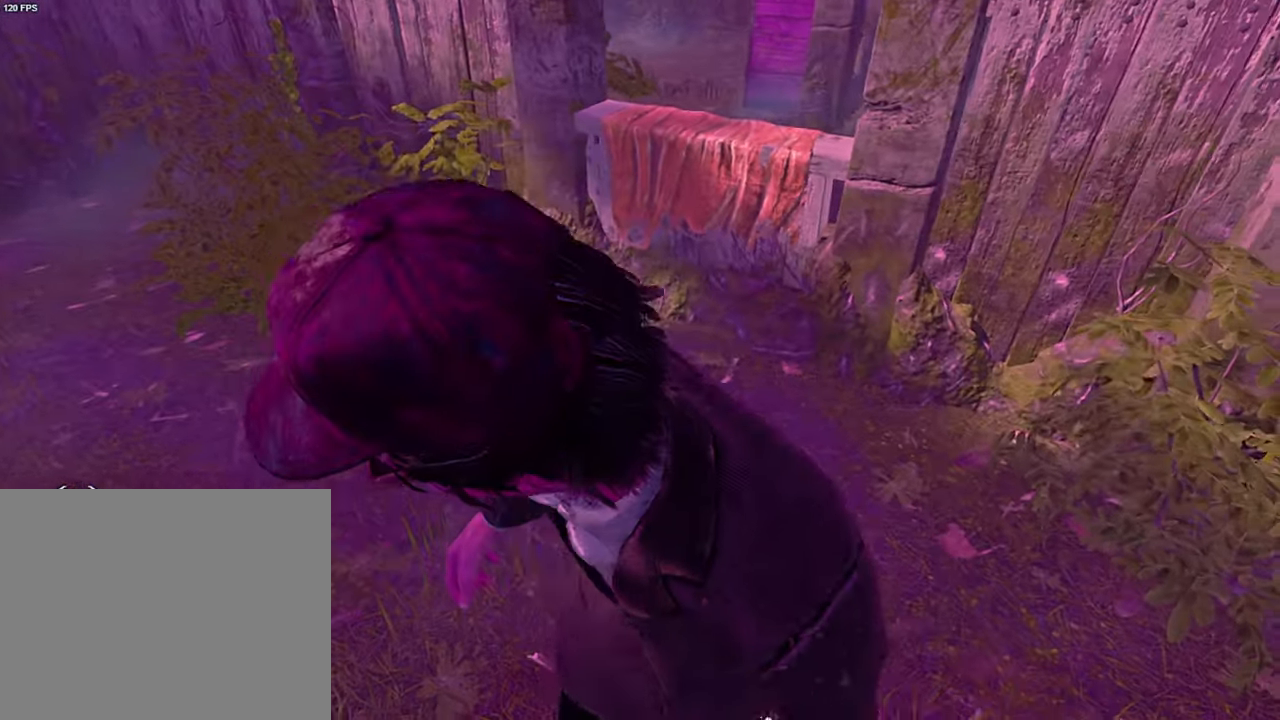
{"keys": ["shift"], "events": [[216, "s", "up"], [233, "a", "down"], [250, "a", "up"], [300, "shift", "down"]]}
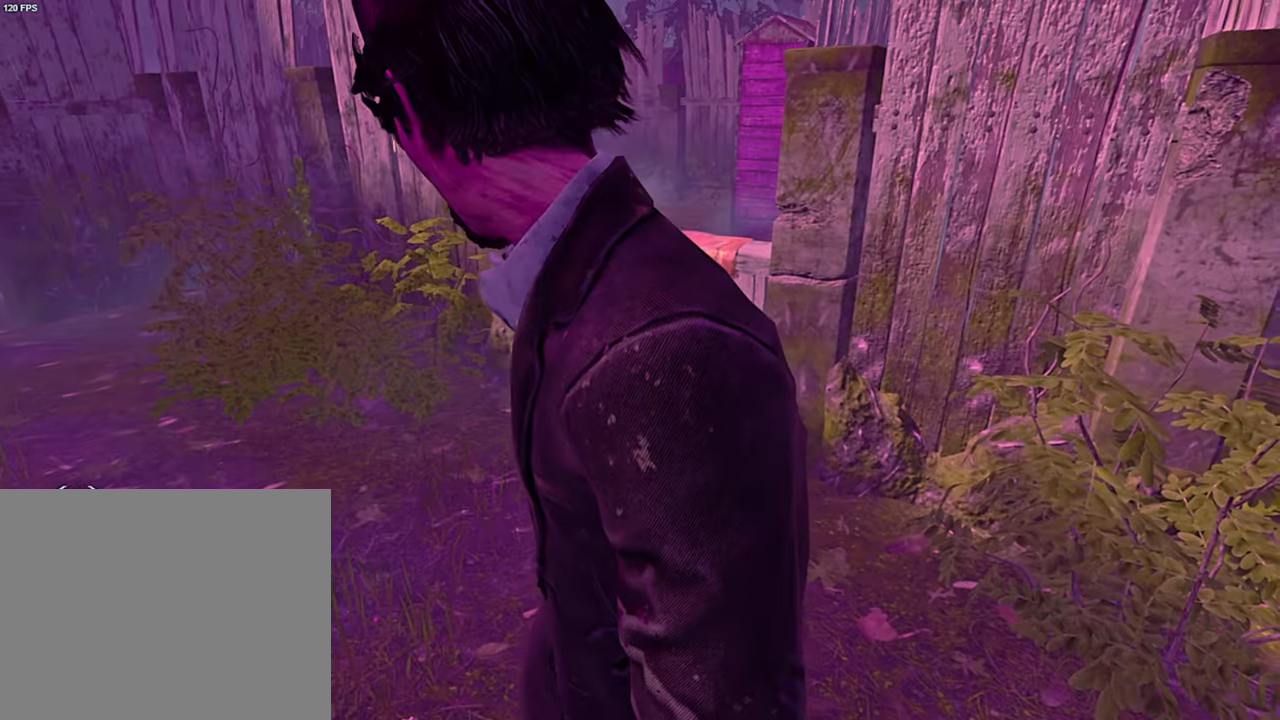
{"keys": ["shift", "w"], "events": [[33, "w", "down"]]}
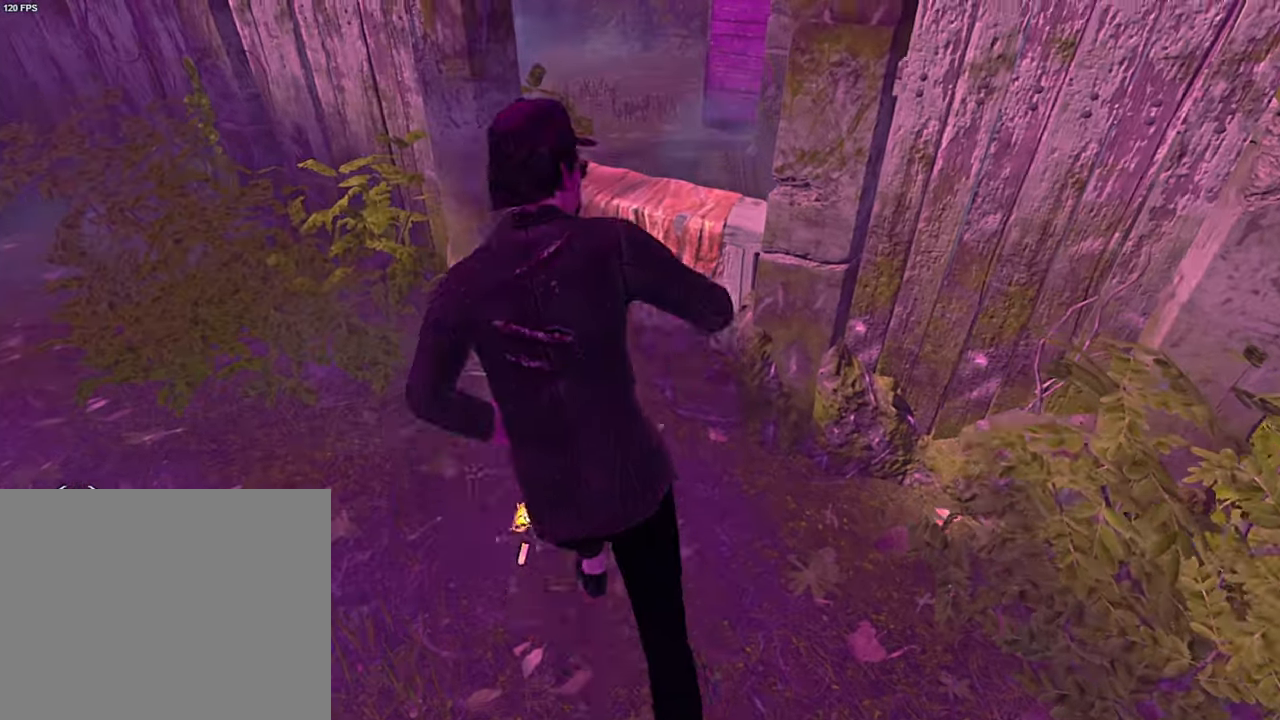
{"keys": [], "events": [[116, "space", "down"], [216, "space", "up"], [400, "shift", "up"], [416, "w", "up"]]}
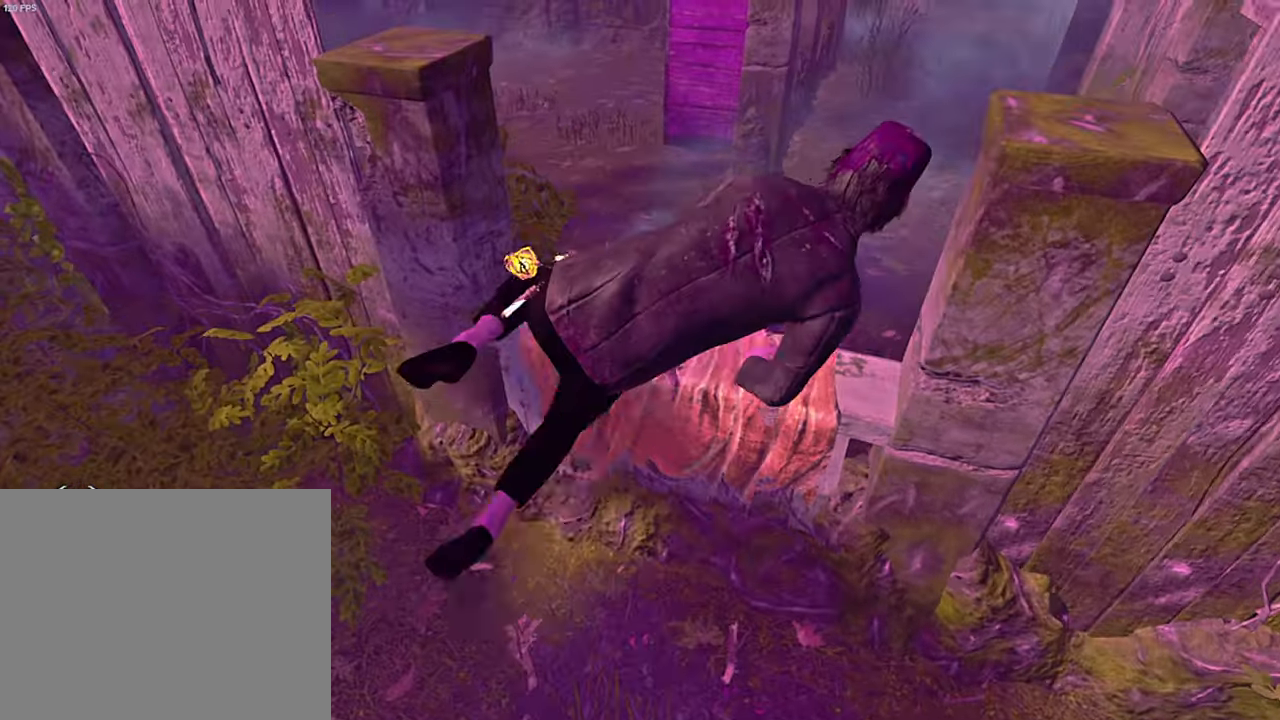
{"keys": ["a", "w"], "events": [[133, "s", "down"], [266, "a", "down"], [300, "s", "up"], [416, "w", "down"]]}